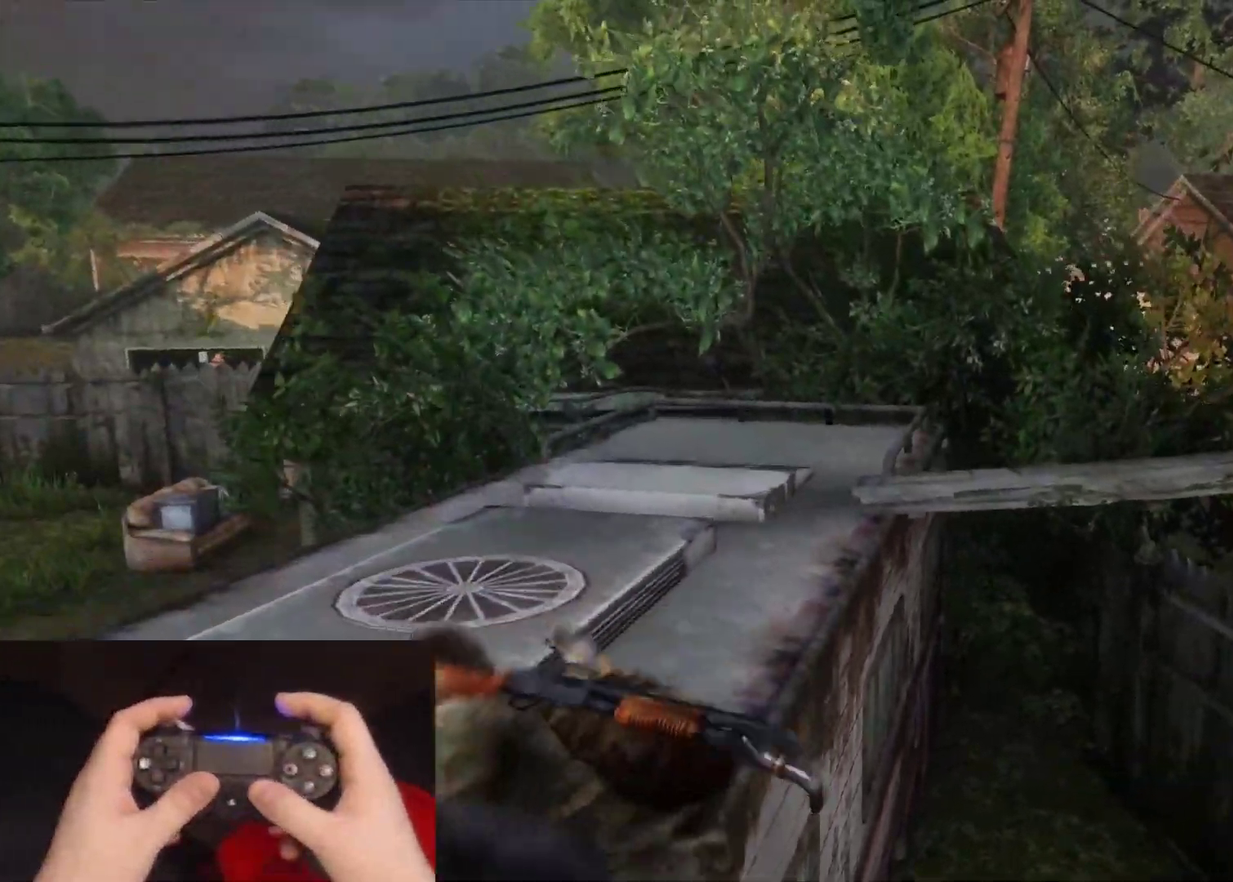
Gameplay with a controller (PlayStation layout); each line is a JSON object with the inputs held at the frame after it. "events" lists button and stick changes between this image and that frame as [ms after this image, input, new state], when the widget could be followed in between.
{"buttons": ["L2"], "left_stick": "up", "right_stick": "right"}
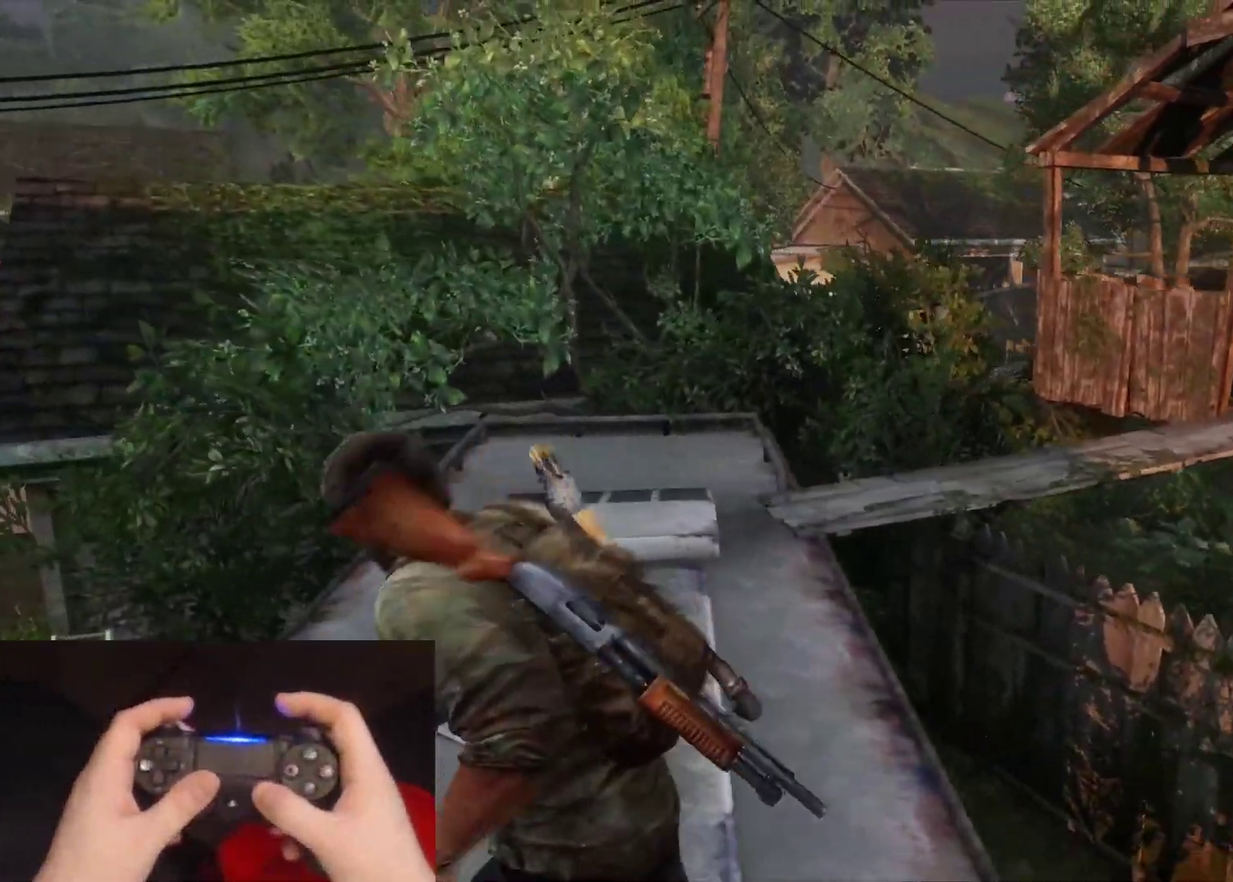
{"buttons": ["L2"], "left_stick": "up", "right_stick": "right", "events": [[100, "right_stick", "center"], [333, "right_stick", "right"]]}
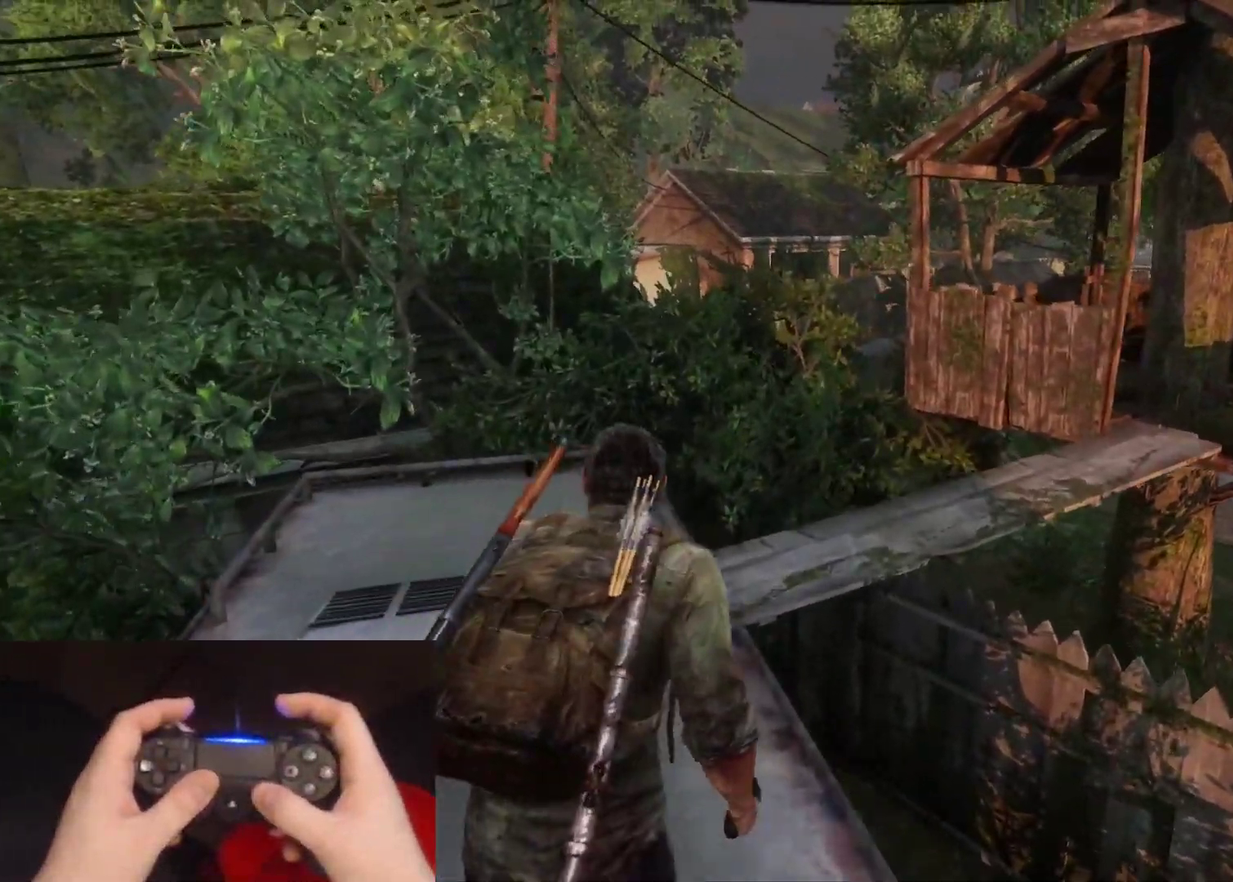
{"buttons": ["L2"], "left_stick": "up", "right_stick": "right"}
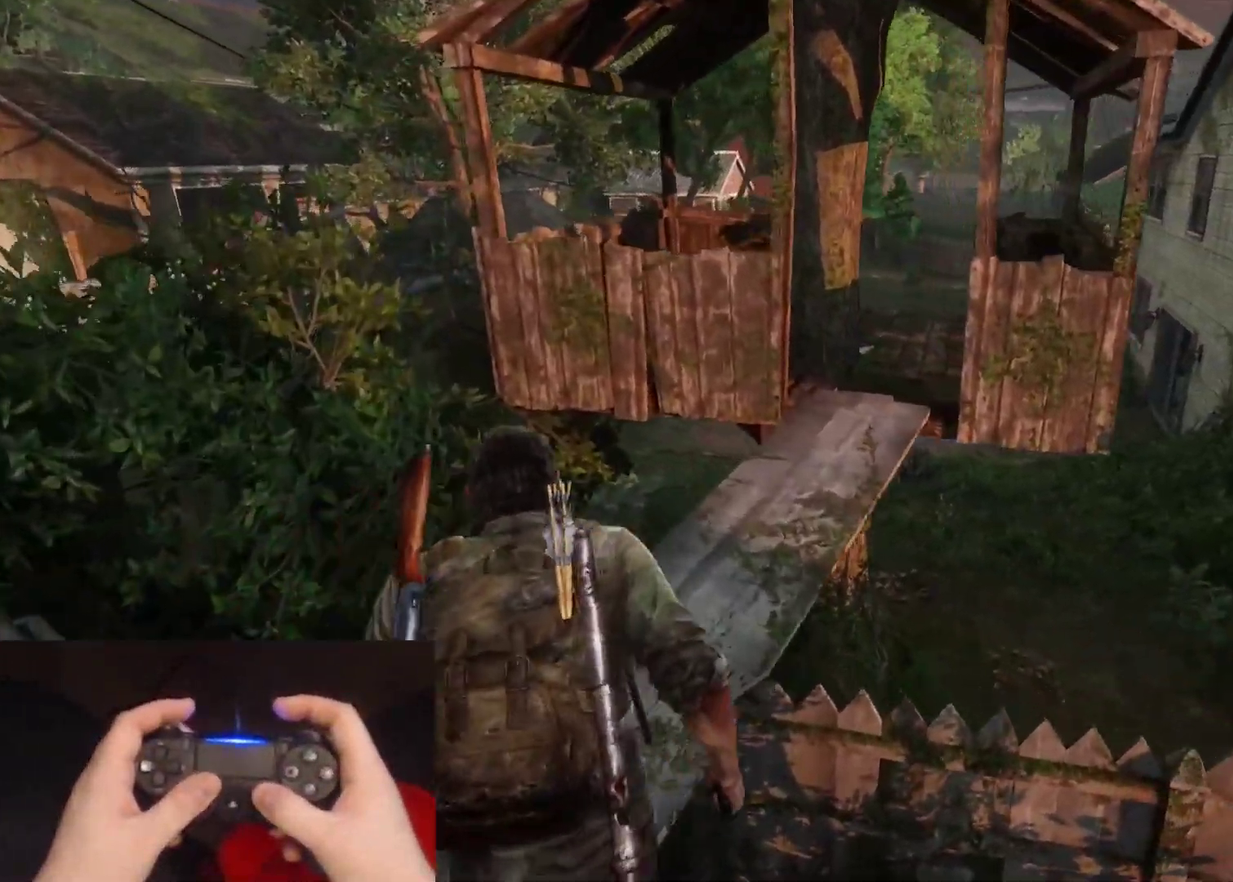
{"buttons": ["L2"], "left_stick": "up", "right_stick": "center", "events": [[383, "right_stick", "center"]]}
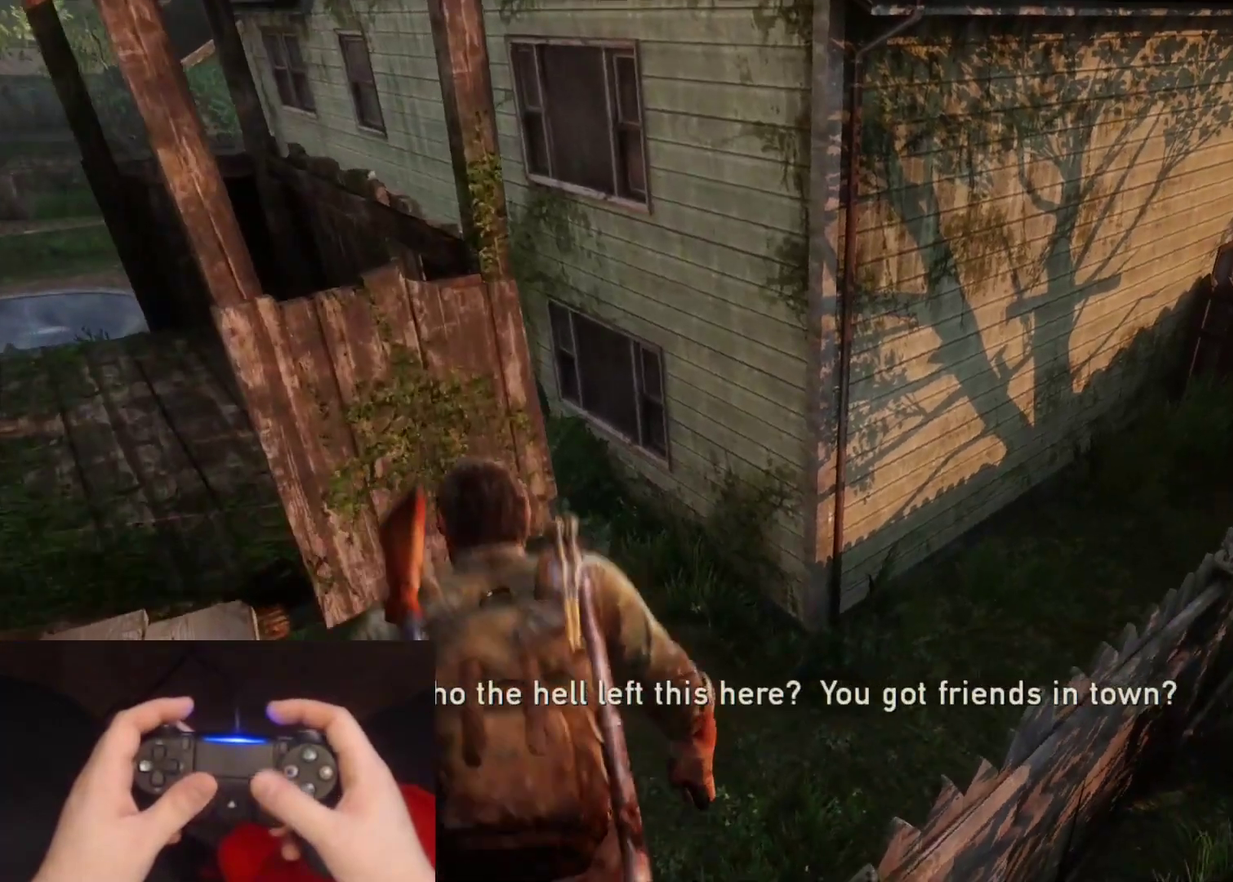
{"buttons": ["L2"], "left_stick": "up", "right_stick": "center"}
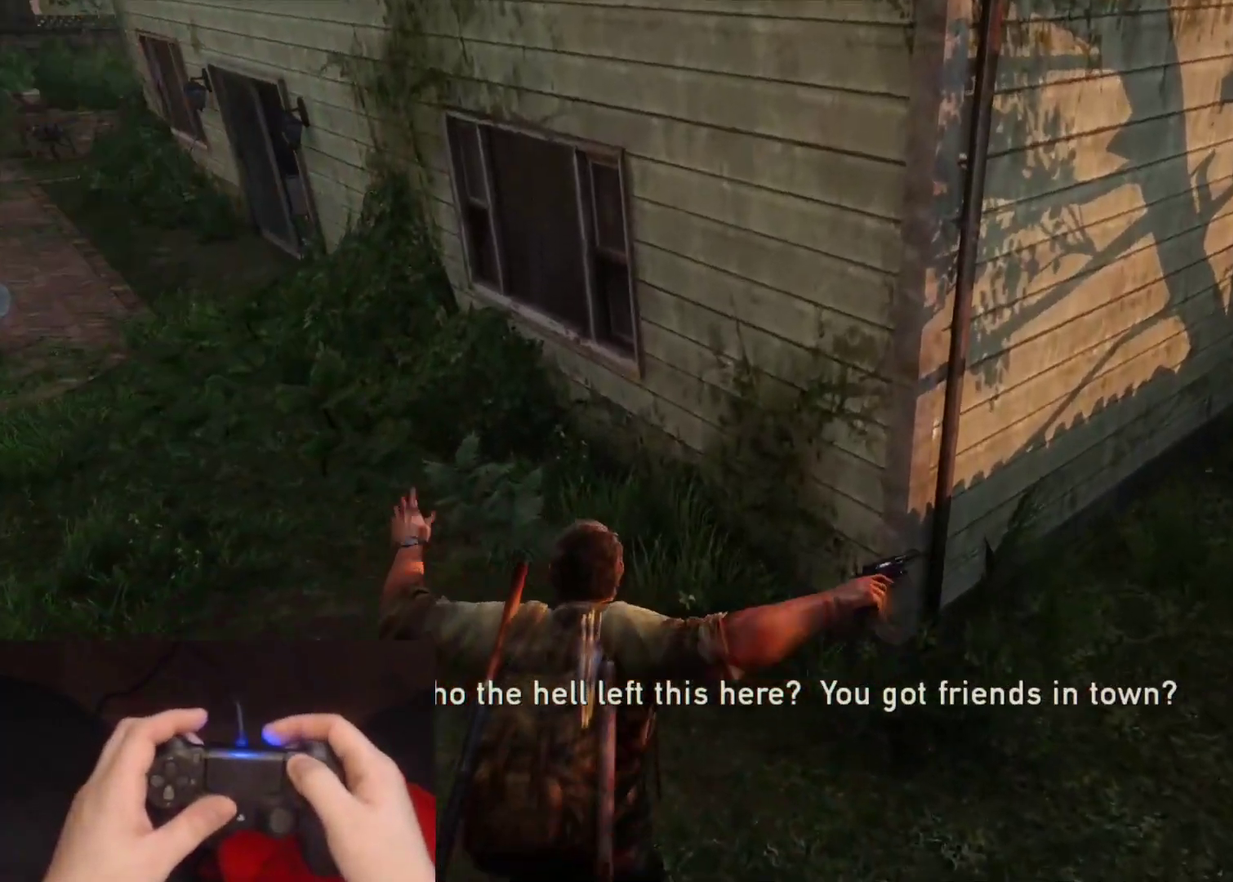
{"buttons": [], "left_stick": "center", "right_stick": "center", "events": [[250, "L2", "up"], [250, "START", "down"], [283, "left_stick", "center"], [417, "START", "up"]]}
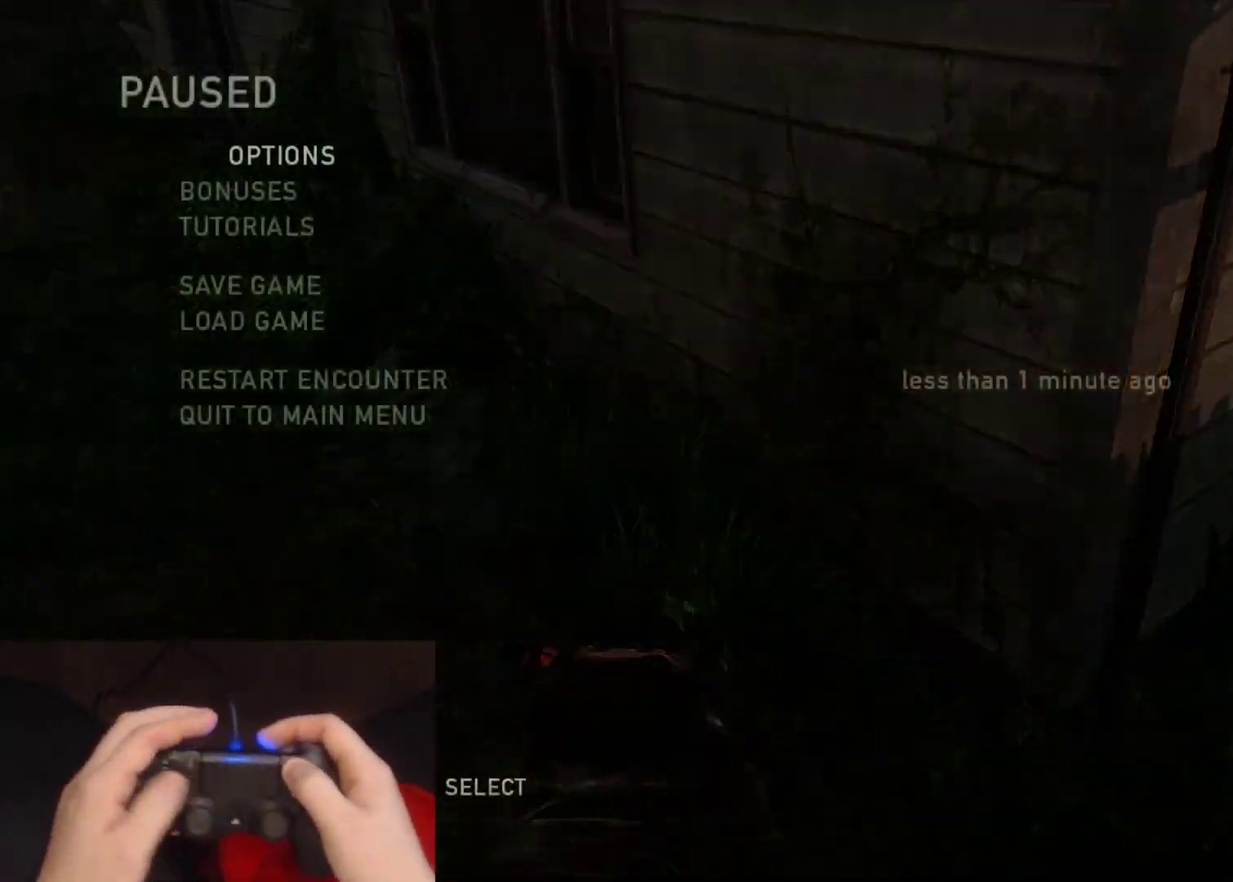
{"buttons": ["CROSS"], "left_stick": "center", "right_stick": "center", "events": [[100, "DPAD_UP", "down"], [183, "DPAD_UP", "up"], [250, "DPAD_UP", "down"], [367, "CROSS", "down"], [400, "DPAD_UP", "up"]]}
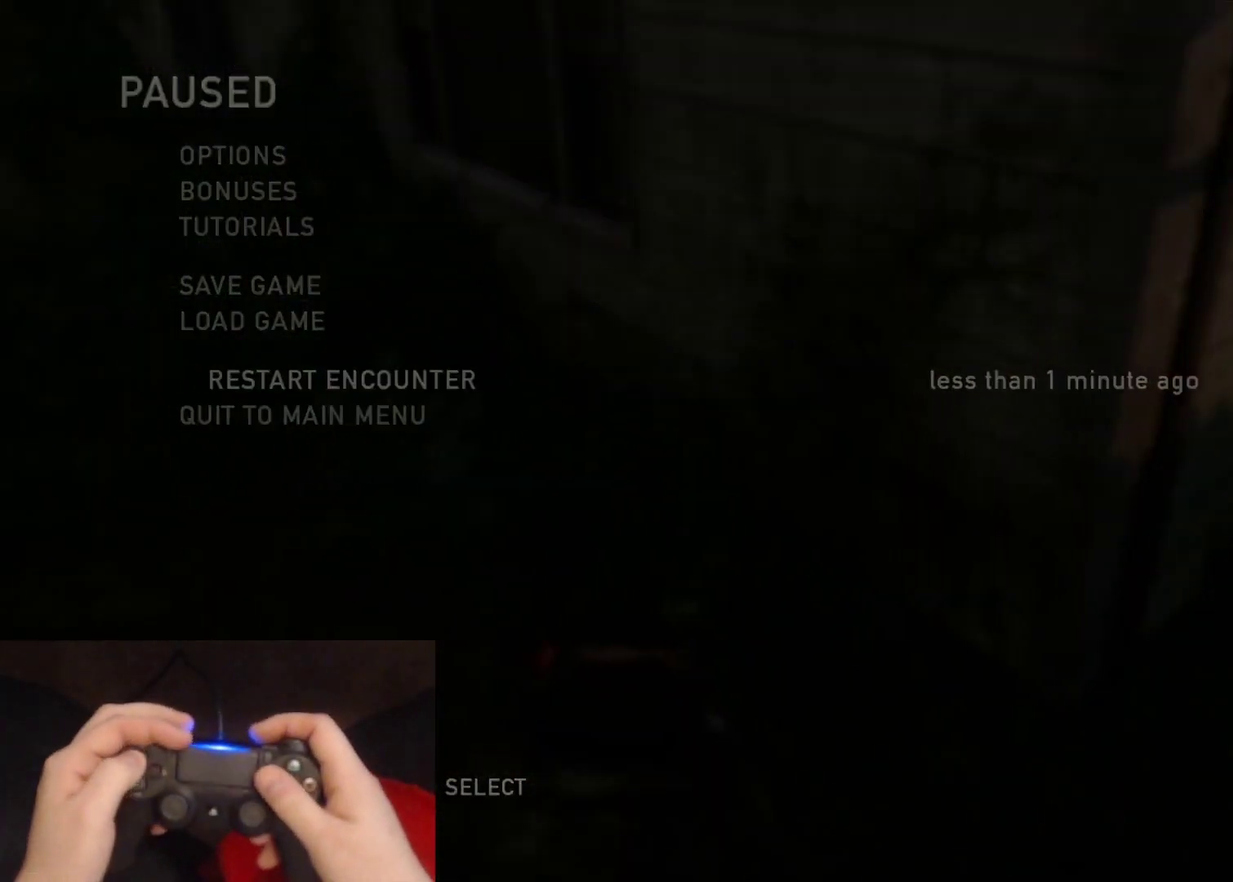
{"buttons": [], "left_stick": "center", "right_stick": "center", "events": [[33, "CROSS", "up"], [267, "DPAD_LEFT", "down"], [350, "CROSS", "down"], [400, "DPAD_LEFT", "up"], [500, "CROSS", "up"]]}
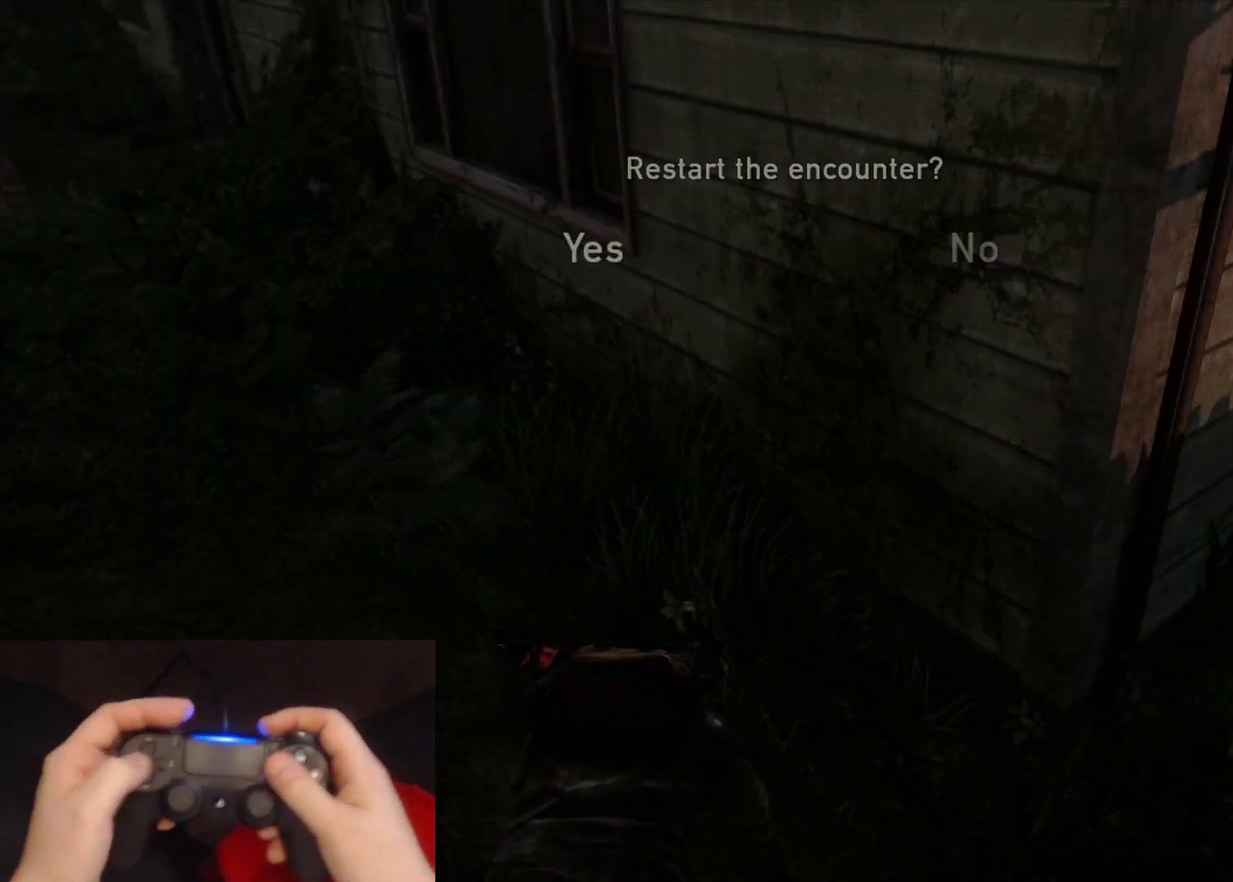
{"buttons": [], "left_stick": "center", "right_stick": "center", "events": []}
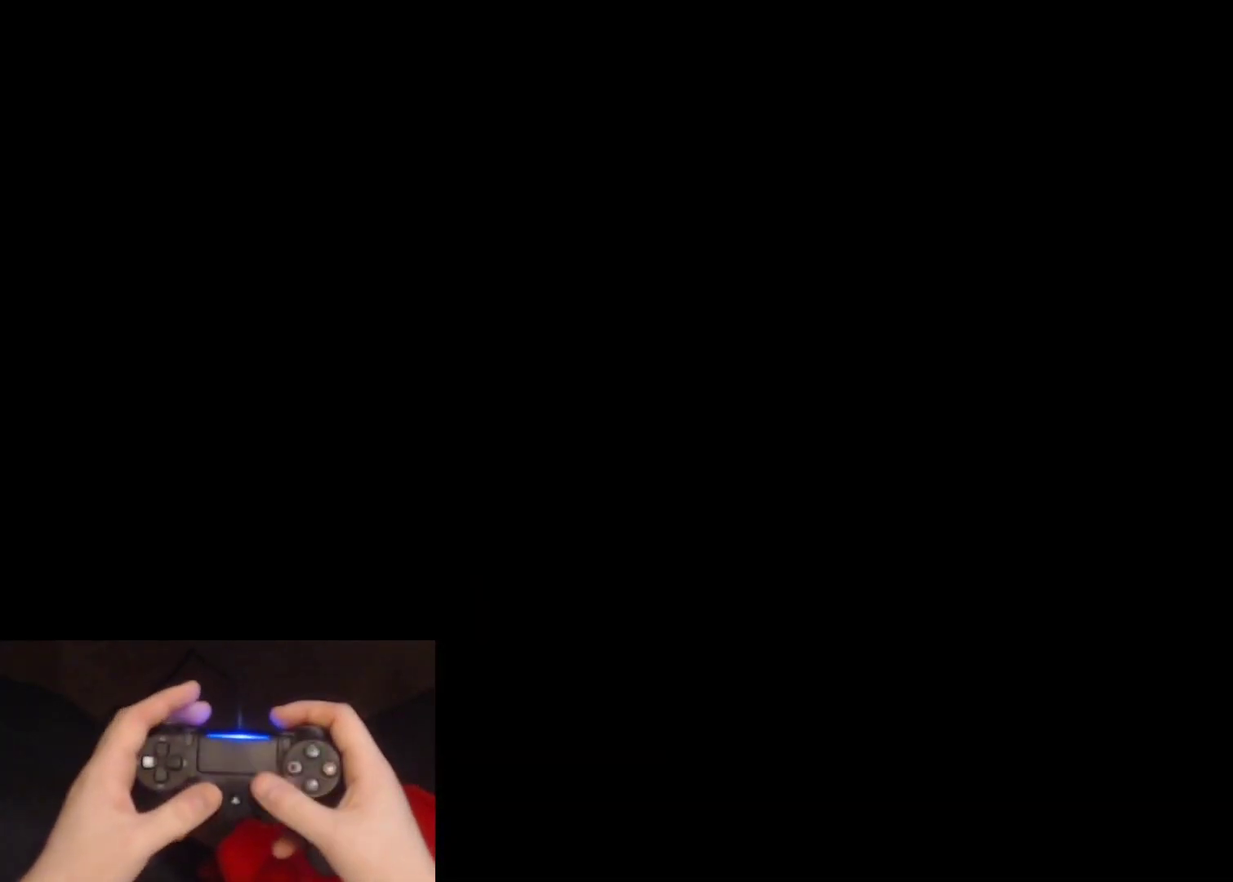
{"buttons": [], "left_stick": "up", "right_stick": "center", "events": [[300, "left_stick", "up"]]}
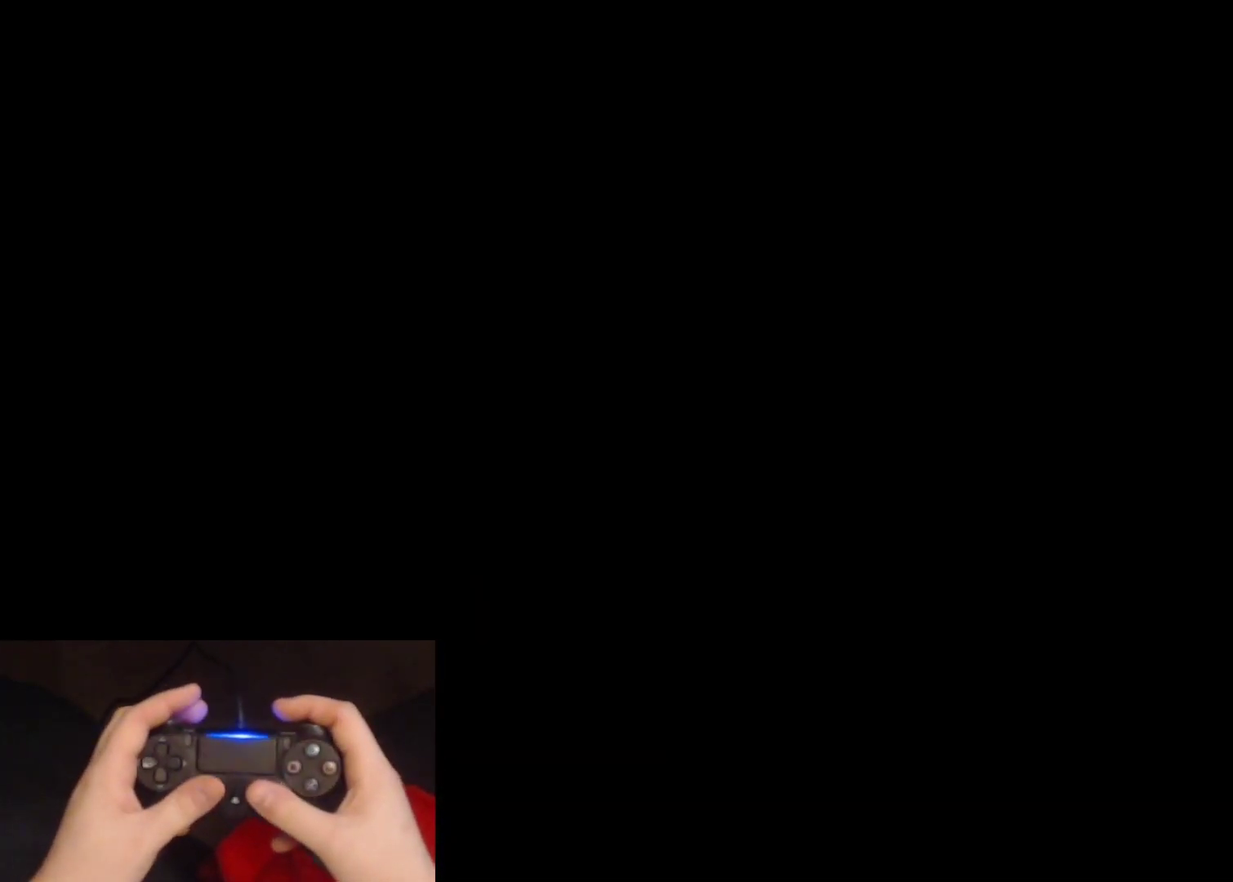
{"buttons": [], "left_stick": "up-right", "right_stick": "center"}
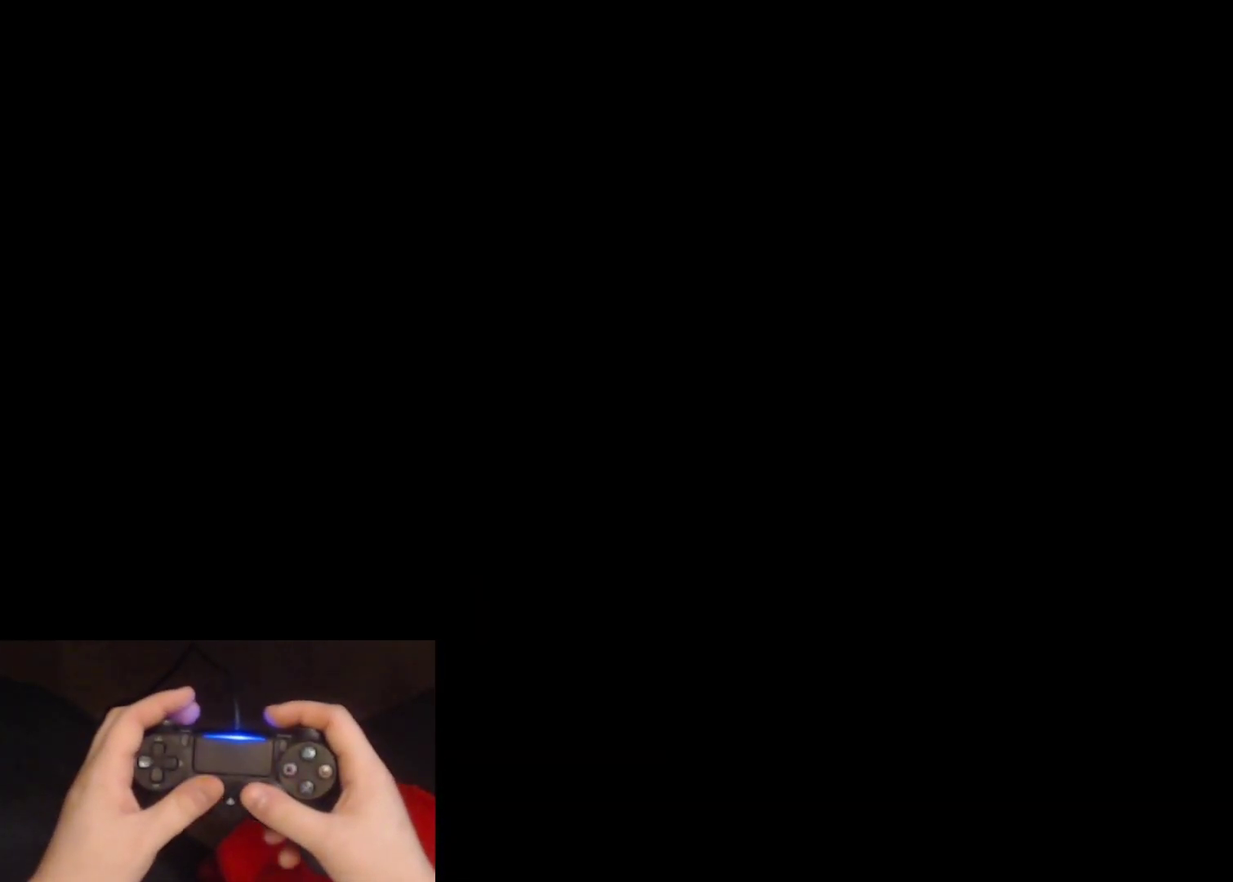
{"buttons": [], "left_stick": "up", "right_stick": "right"}
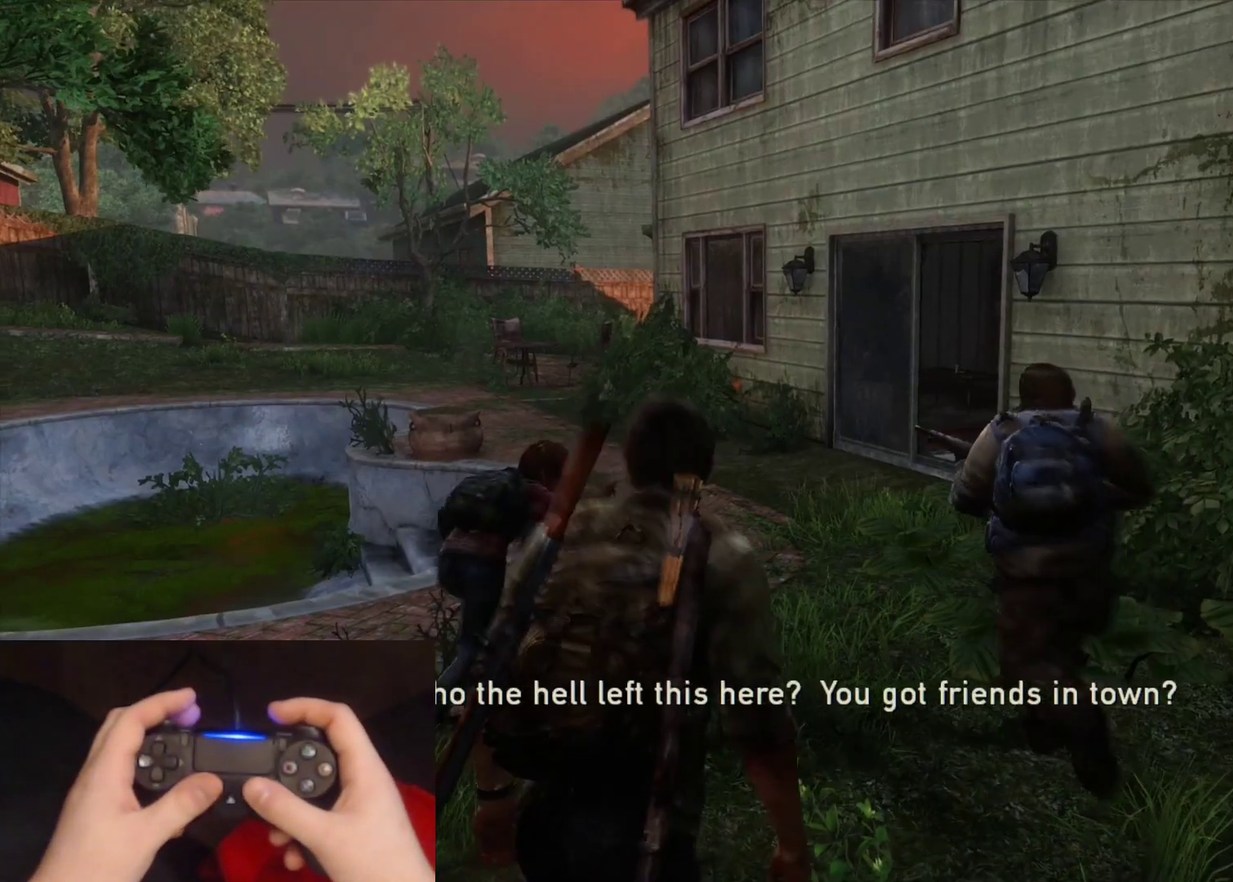
{"buttons": [], "left_stick": "up", "right_stick": "down-right", "events": [[167, "right_stick", "center"], [467, "right_stick", "down-right"]]}
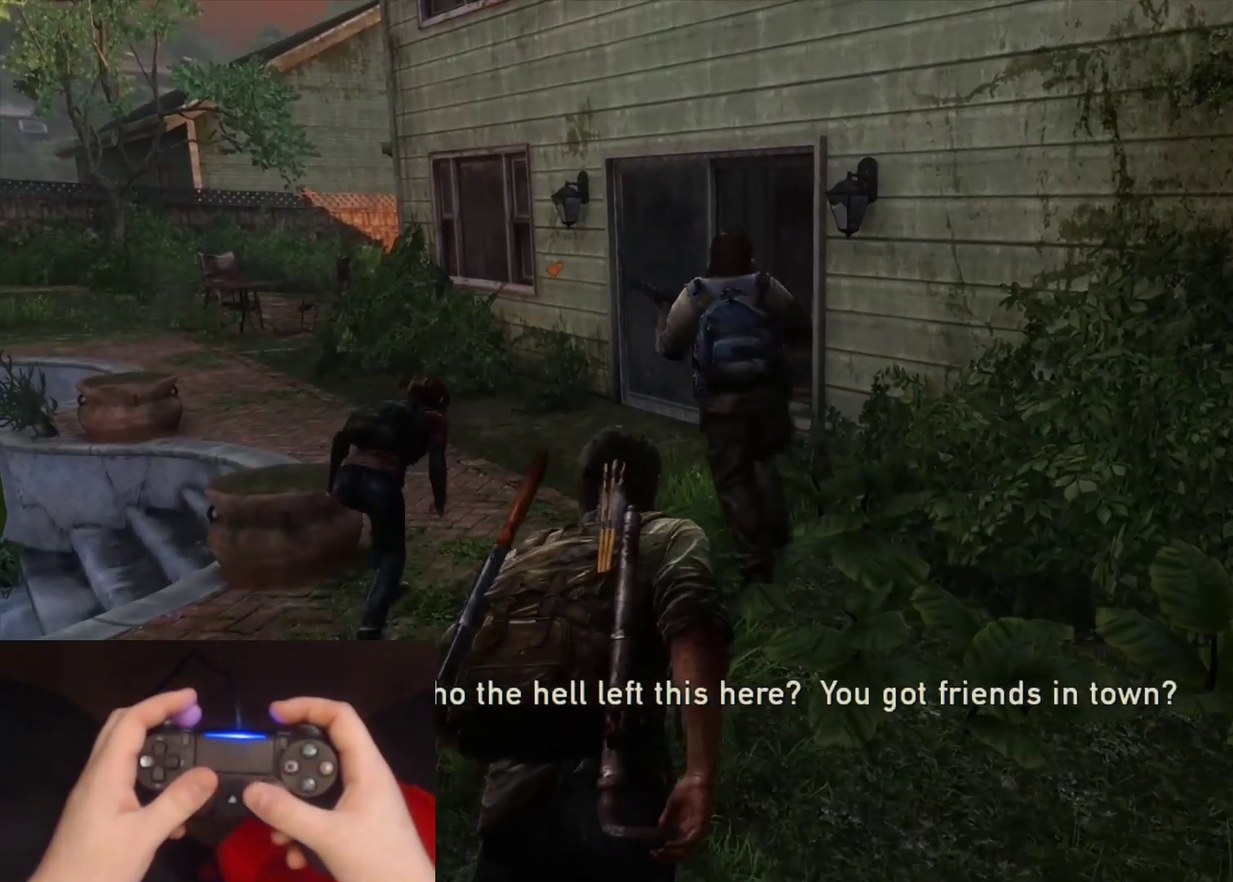
{"buttons": ["L2"], "left_stick": "up", "right_stick": "center", "events": [[67, "right_stick", "center"], [333, "L2", "down"]]}
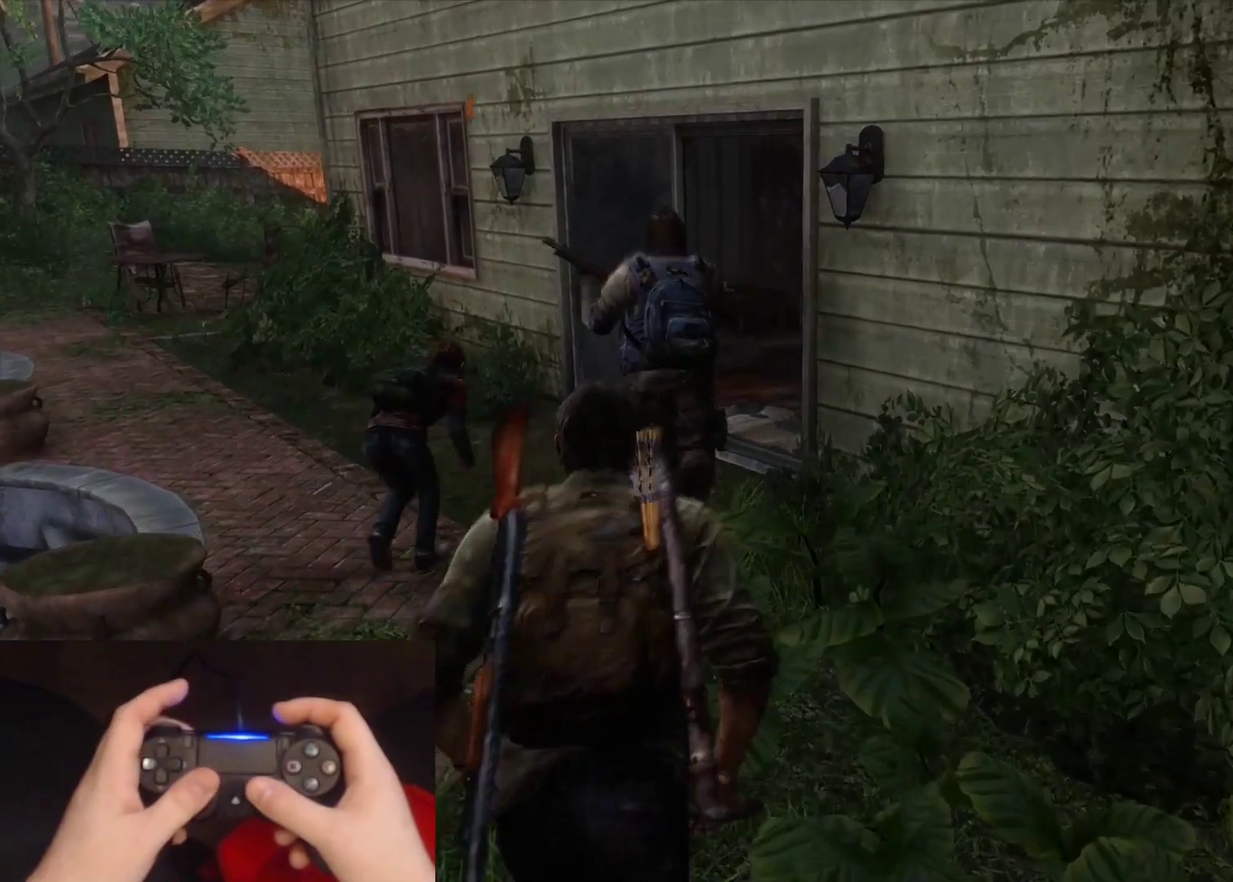
{"buttons": ["L2"], "left_stick": "up", "right_stick": "right", "events": [[483, "right_stick", "right"]]}
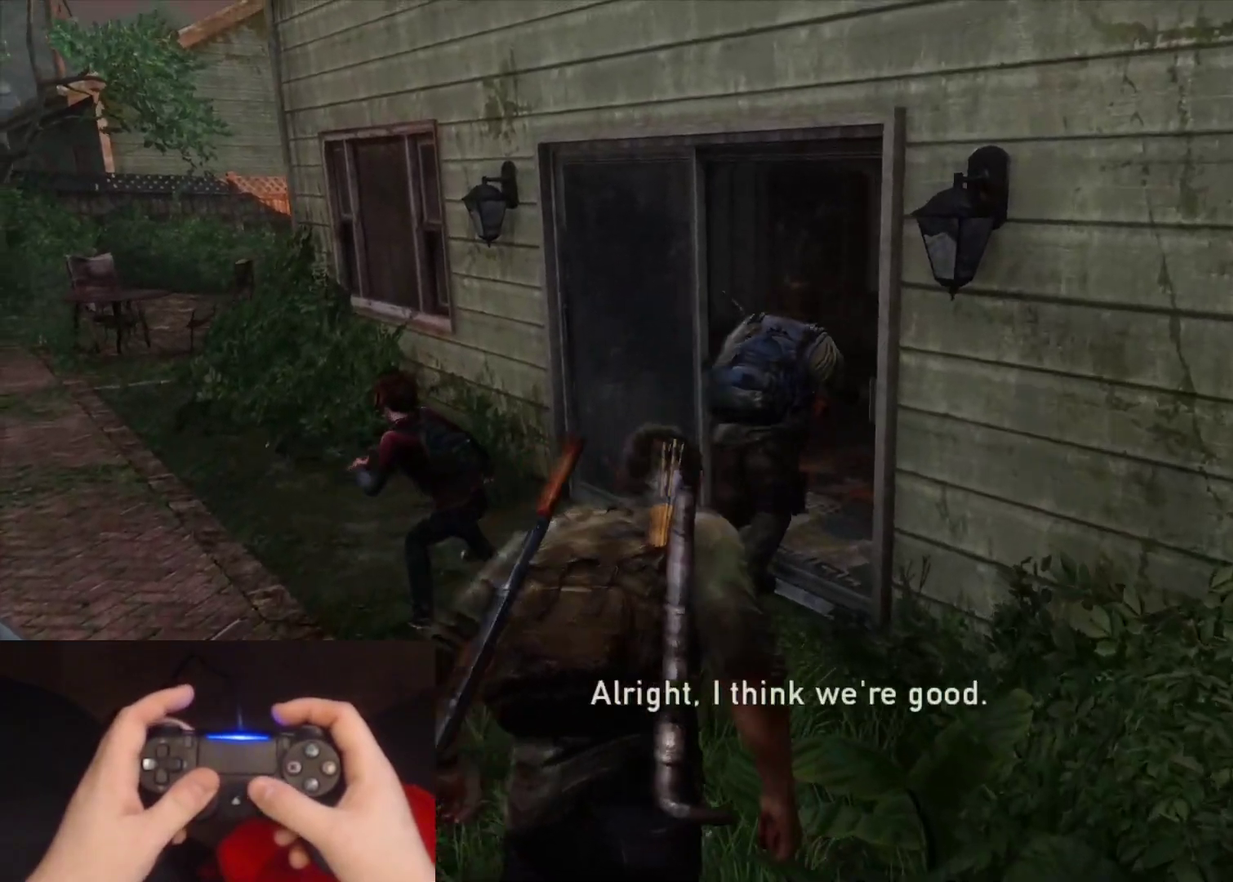
{"buttons": ["L2"], "left_stick": "up", "right_stick": "center", "events": [[467, "right_stick", "center"]]}
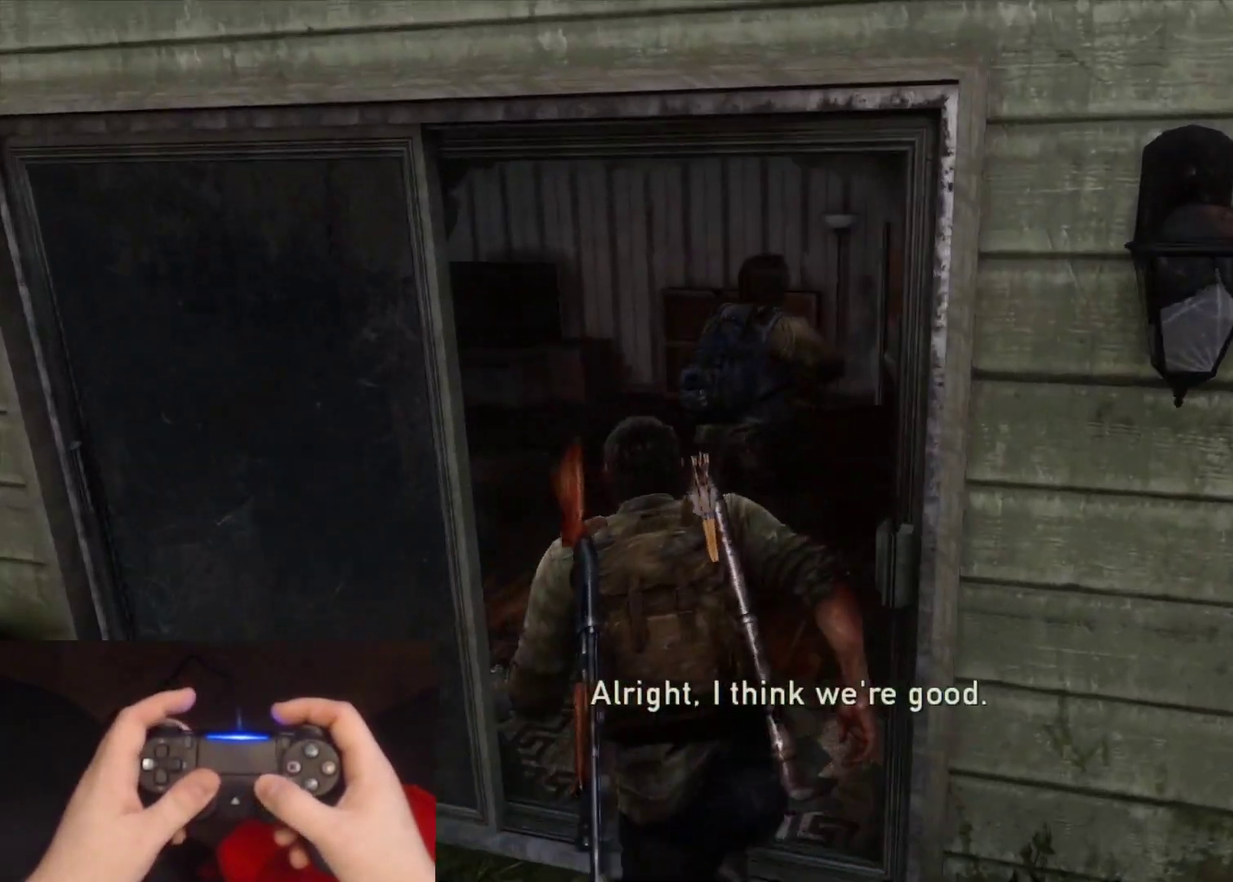
{"buttons": [], "left_stick": "up", "right_stick": "center", "events": [[50, "L2", "up"]]}
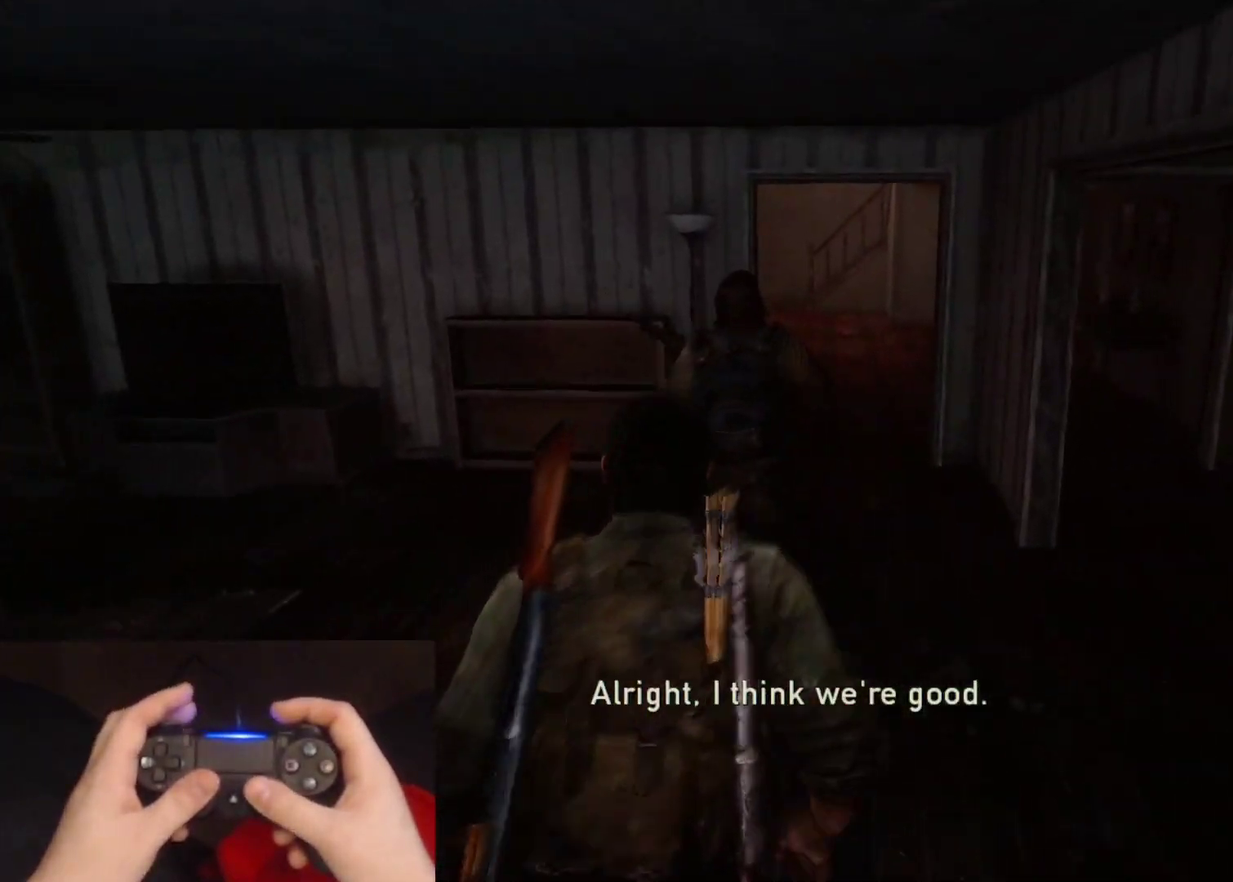
{"buttons": ["L2"], "left_stick": "up", "right_stick": "center", "events": [[33, "L2", "down"]]}